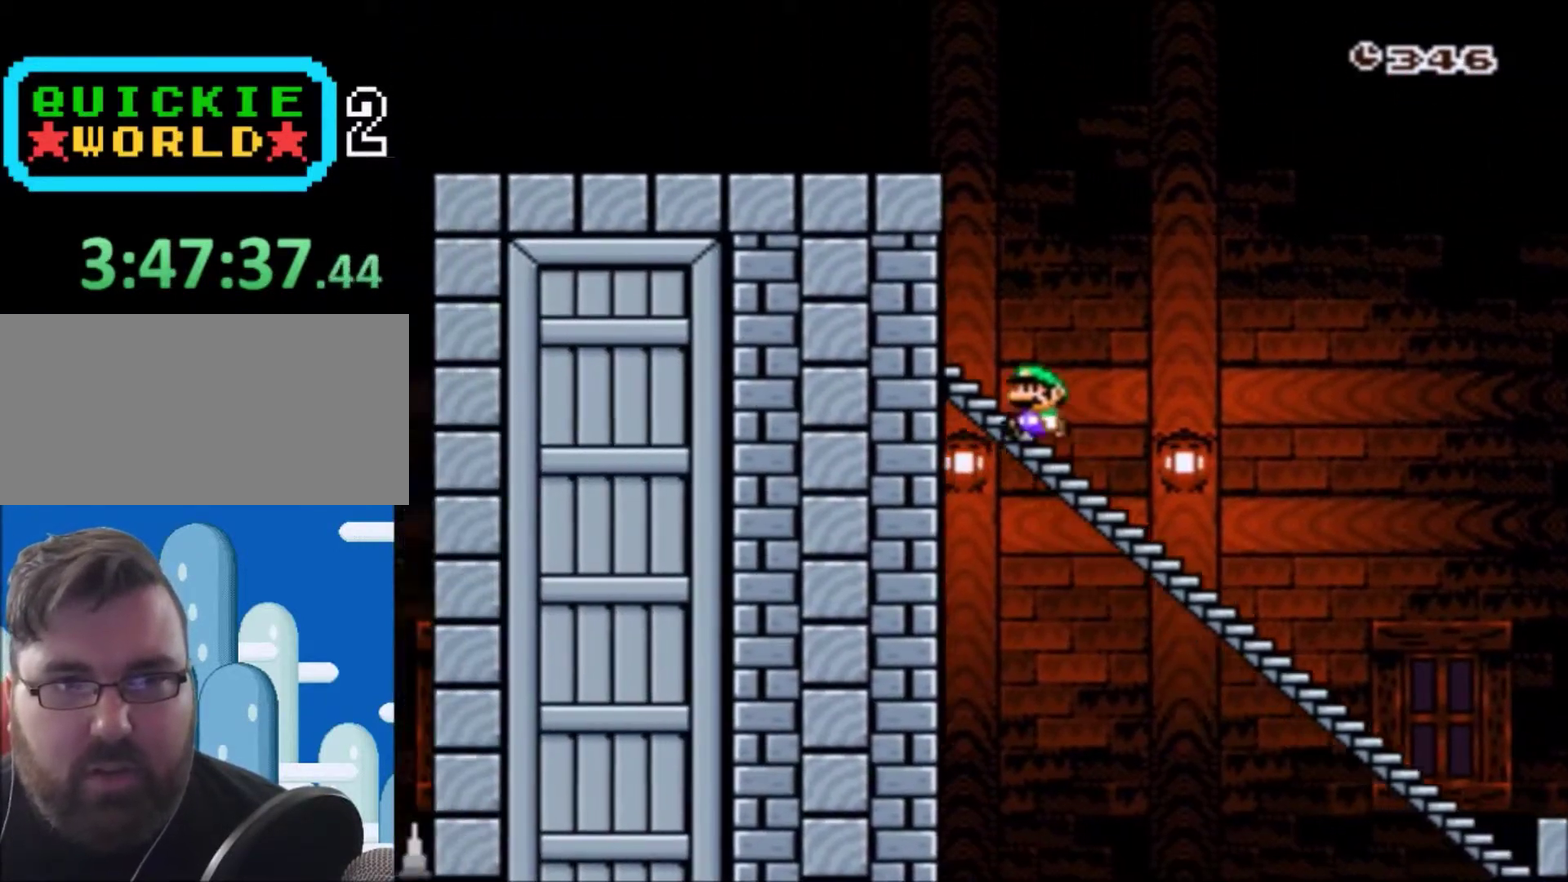
Gameplay with a controller (Nintendo layout); each line is a JSON object with the inputs held at the frame after it. "events" lists button and stick changes between this image and that frame as [ms after this image, input, new state], when the widget could be followed in between. Not read: L3 R3.
{"buttons": ["B", "Y", "DPAD_LEFT"], "events": [[33, "B", "down"]]}
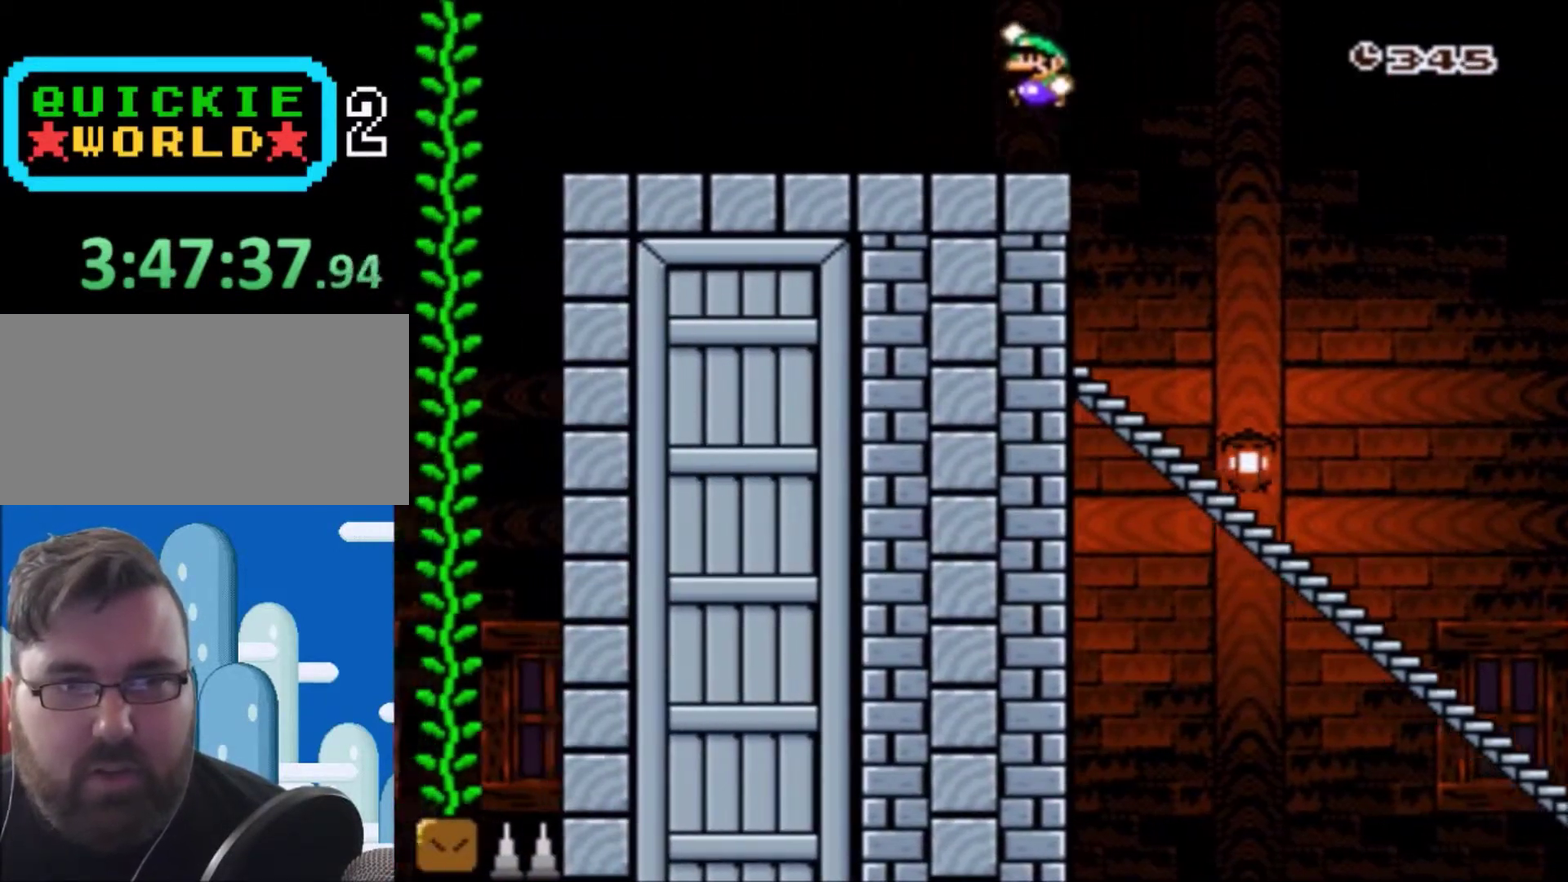
{"buttons": ["Y", "DPAD_LEFT"], "events": [[67, "B", "up"]]}
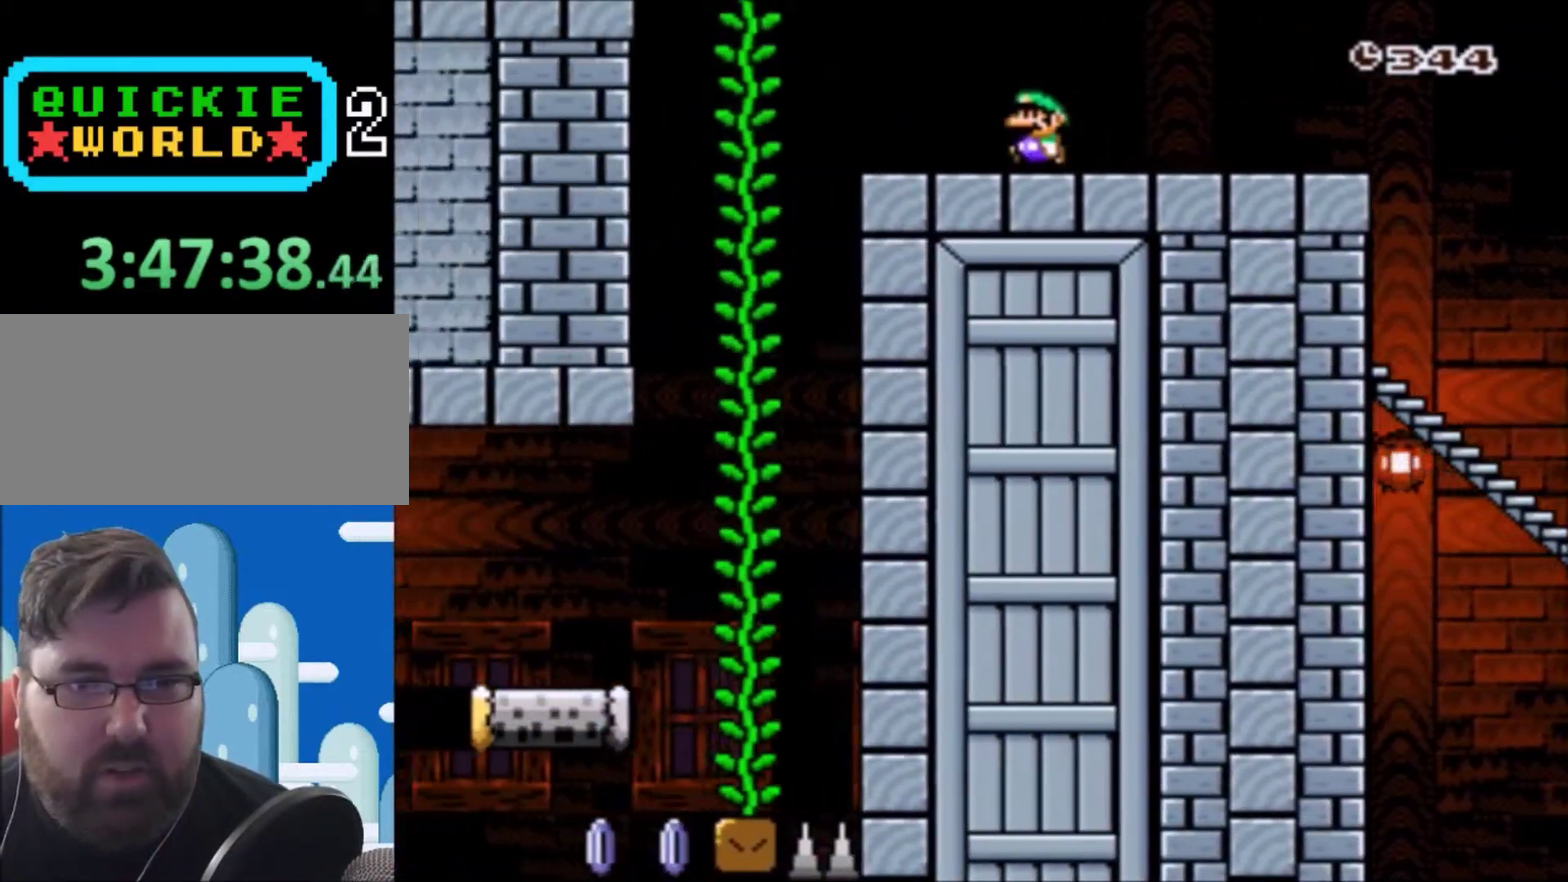
{"buttons": ["Y", "DPAD_LEFT"], "events": [[66, "DPAD_LEFT", "up"], [100, "DPAD_RIGHT", "down"], [300, "DPAD_RIGHT", "up"], [400, "DPAD_LEFT", "down"]]}
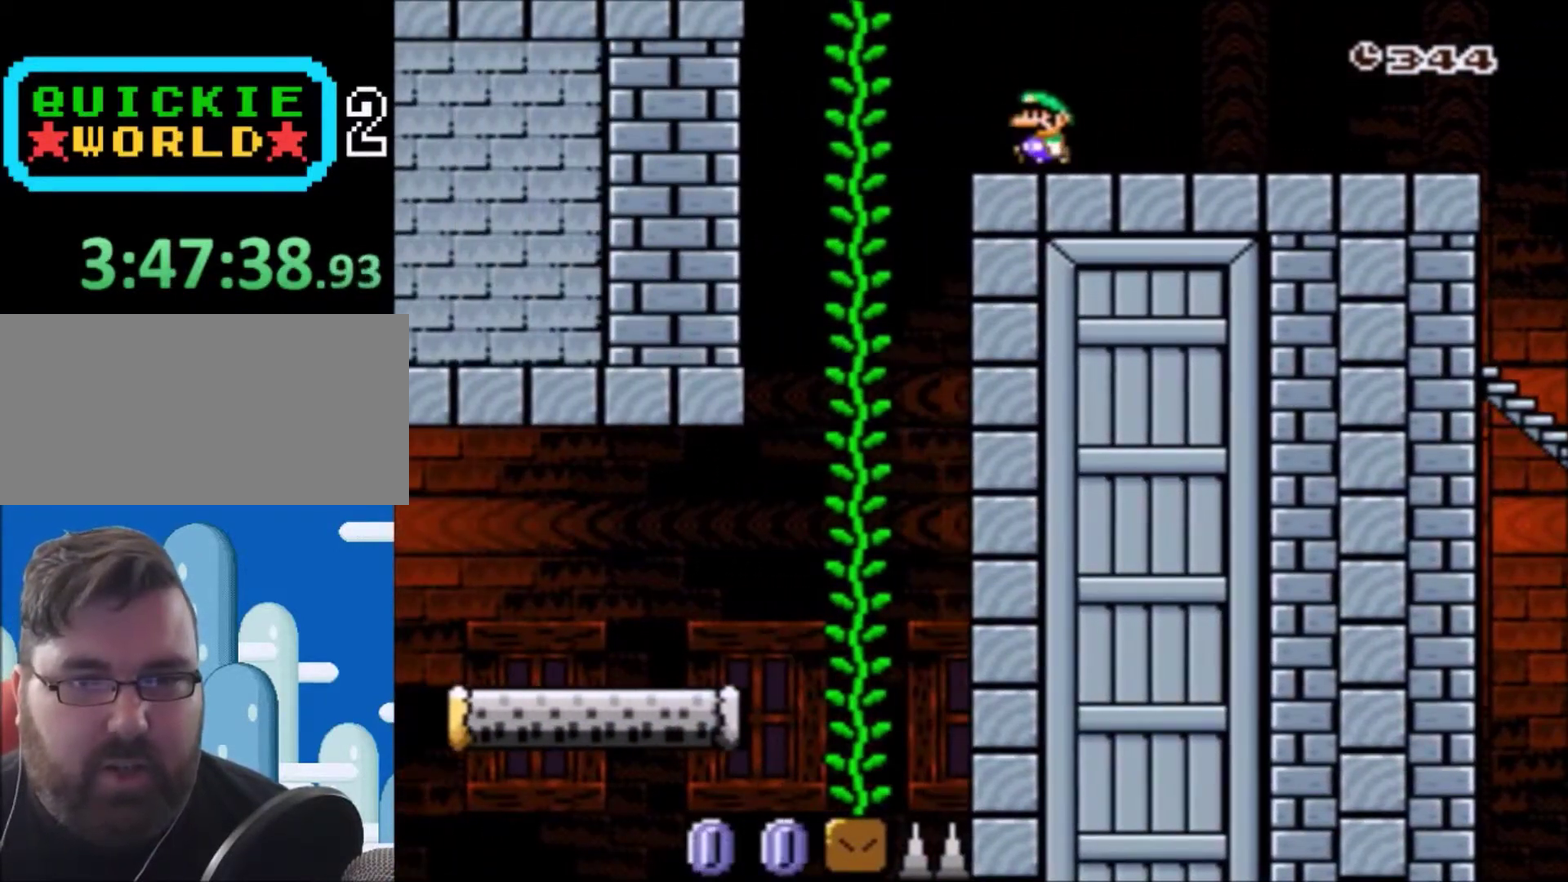
{"buttons": ["Y"], "events": [[34, "DPAD_LEFT", "up"], [67, "B", "down"], [267, "DPAD_LEFT", "down"], [301, "B", "up"], [367, "DPAD_LEFT", "up"]]}
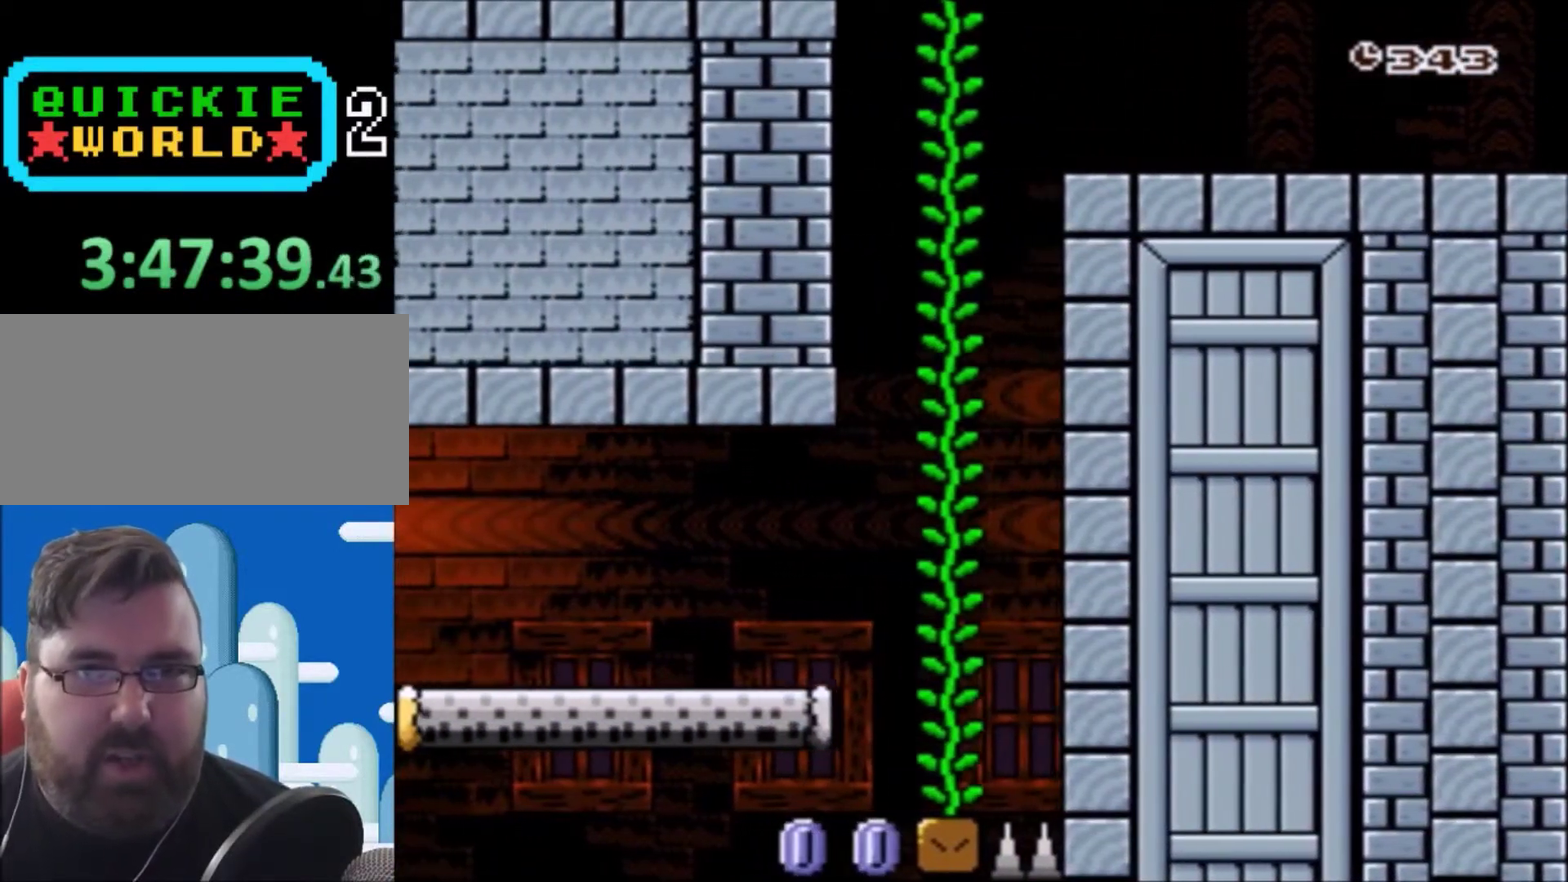
{"buttons": ["Y"], "events": [[200, "DPAD_RIGHT", "down"], [233, "DPAD_UP", "down"], [300, "DPAD_RIGHT", "up"], [467, "DPAD_UP", "up"]]}
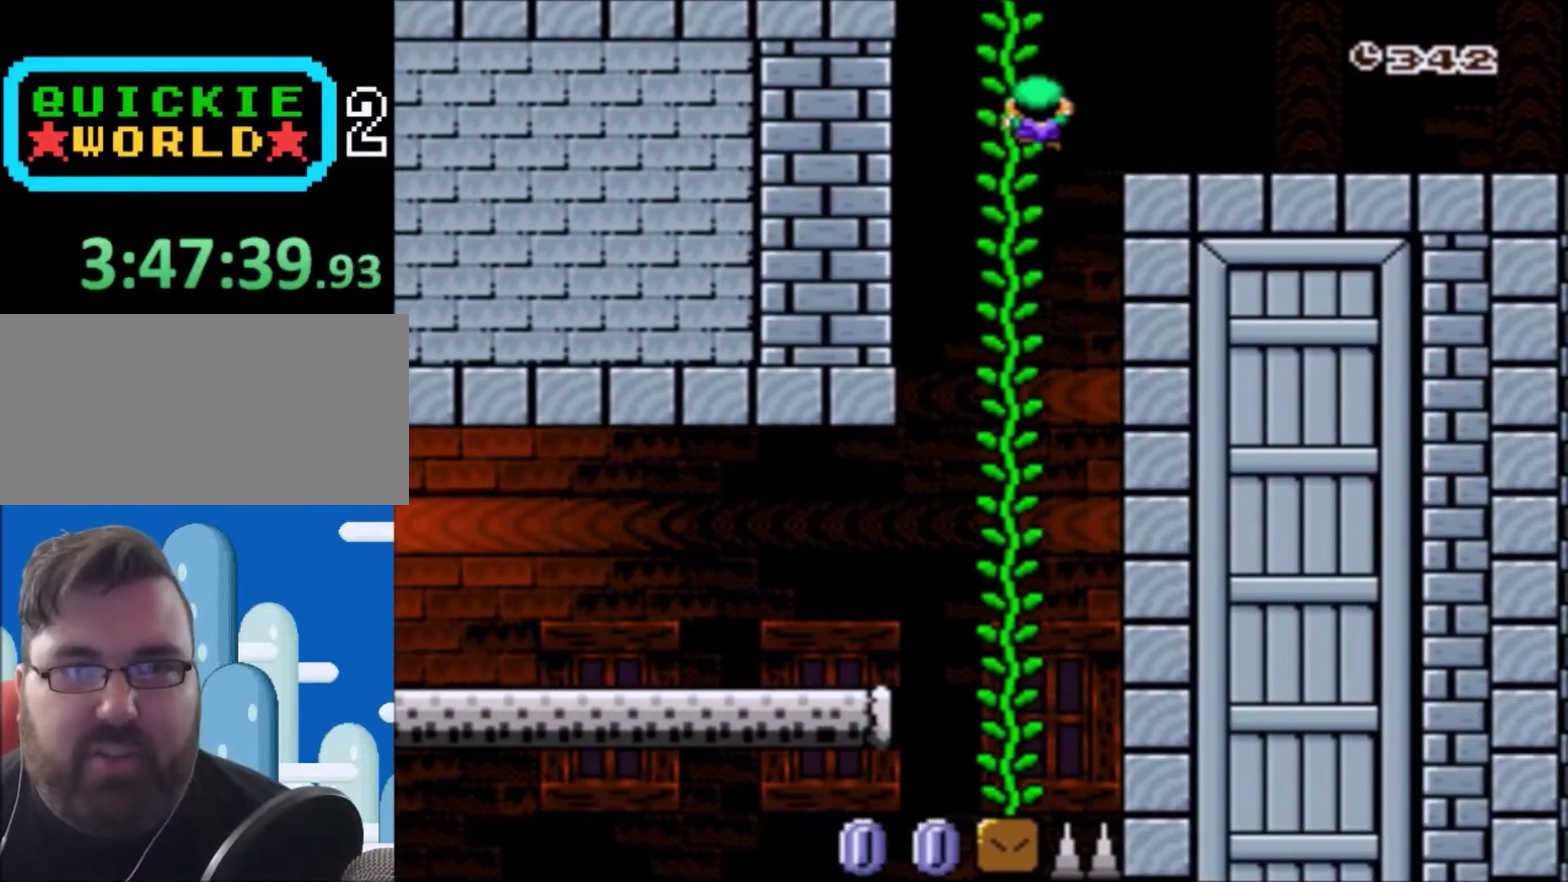
{"buttons": ["Y", "DPAD_DOWN"], "events": [[100, "DPAD_DOWN", "down"]]}
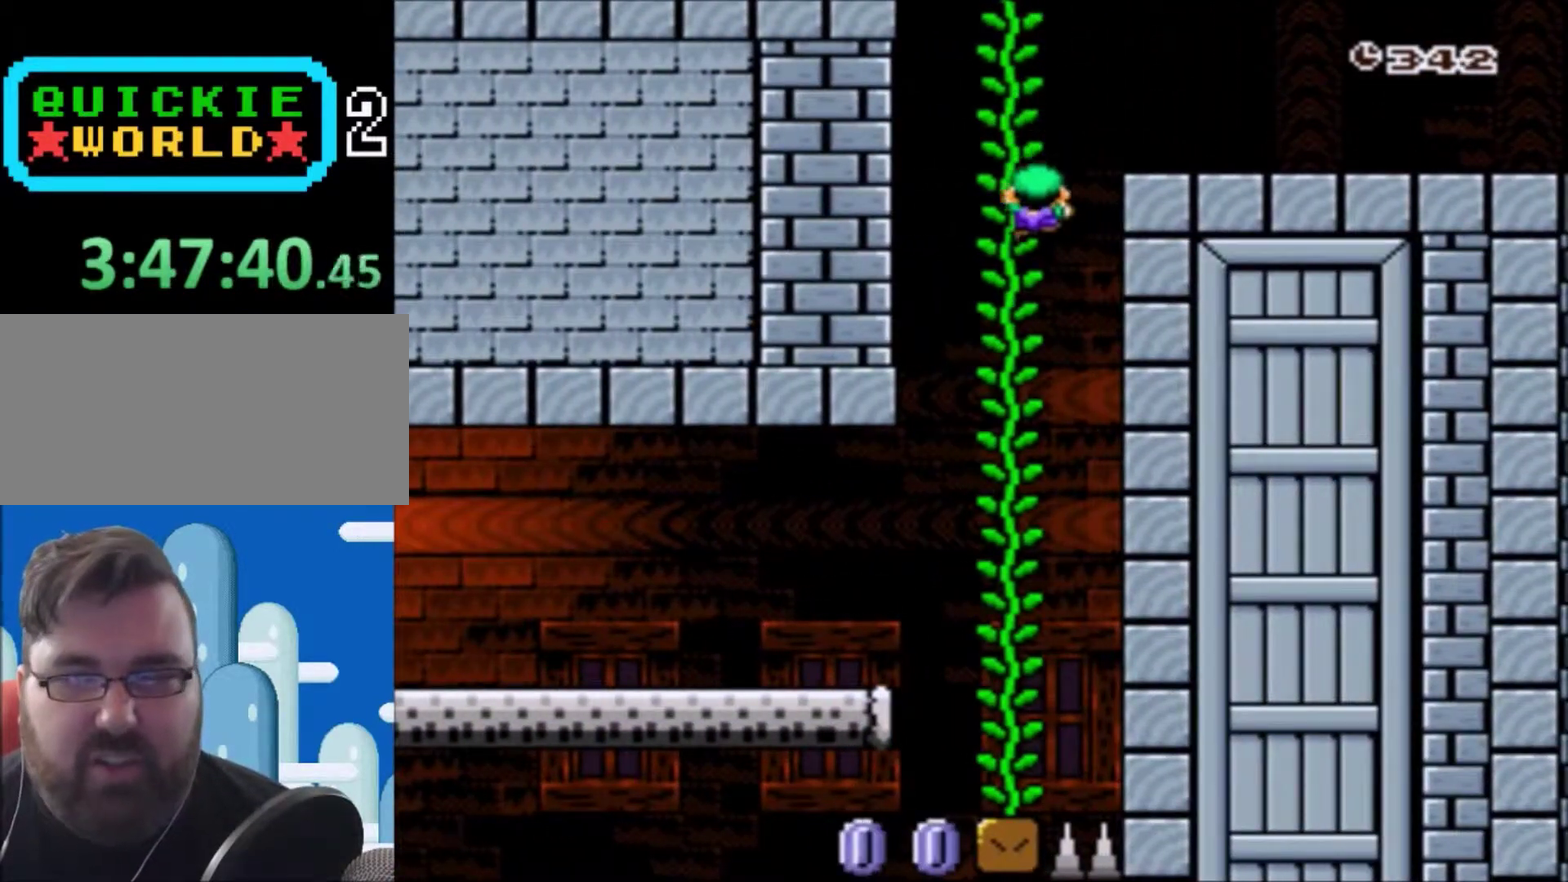
{"buttons": ["Y", "DPAD_DOWN"], "events": []}
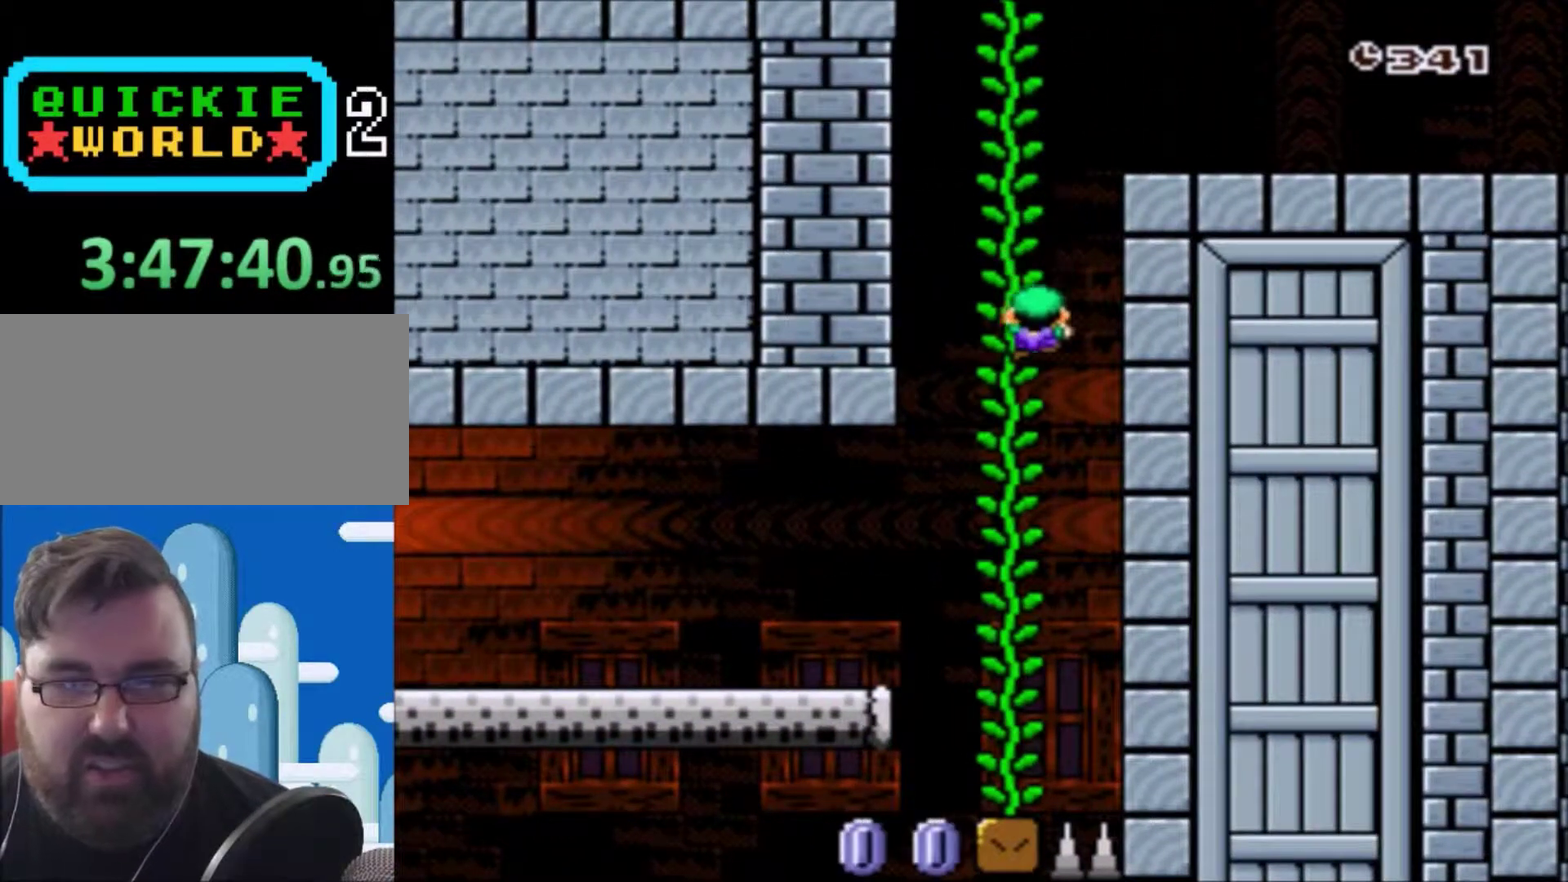
{"buttons": ["Y", "DPAD_DOWN"], "events": []}
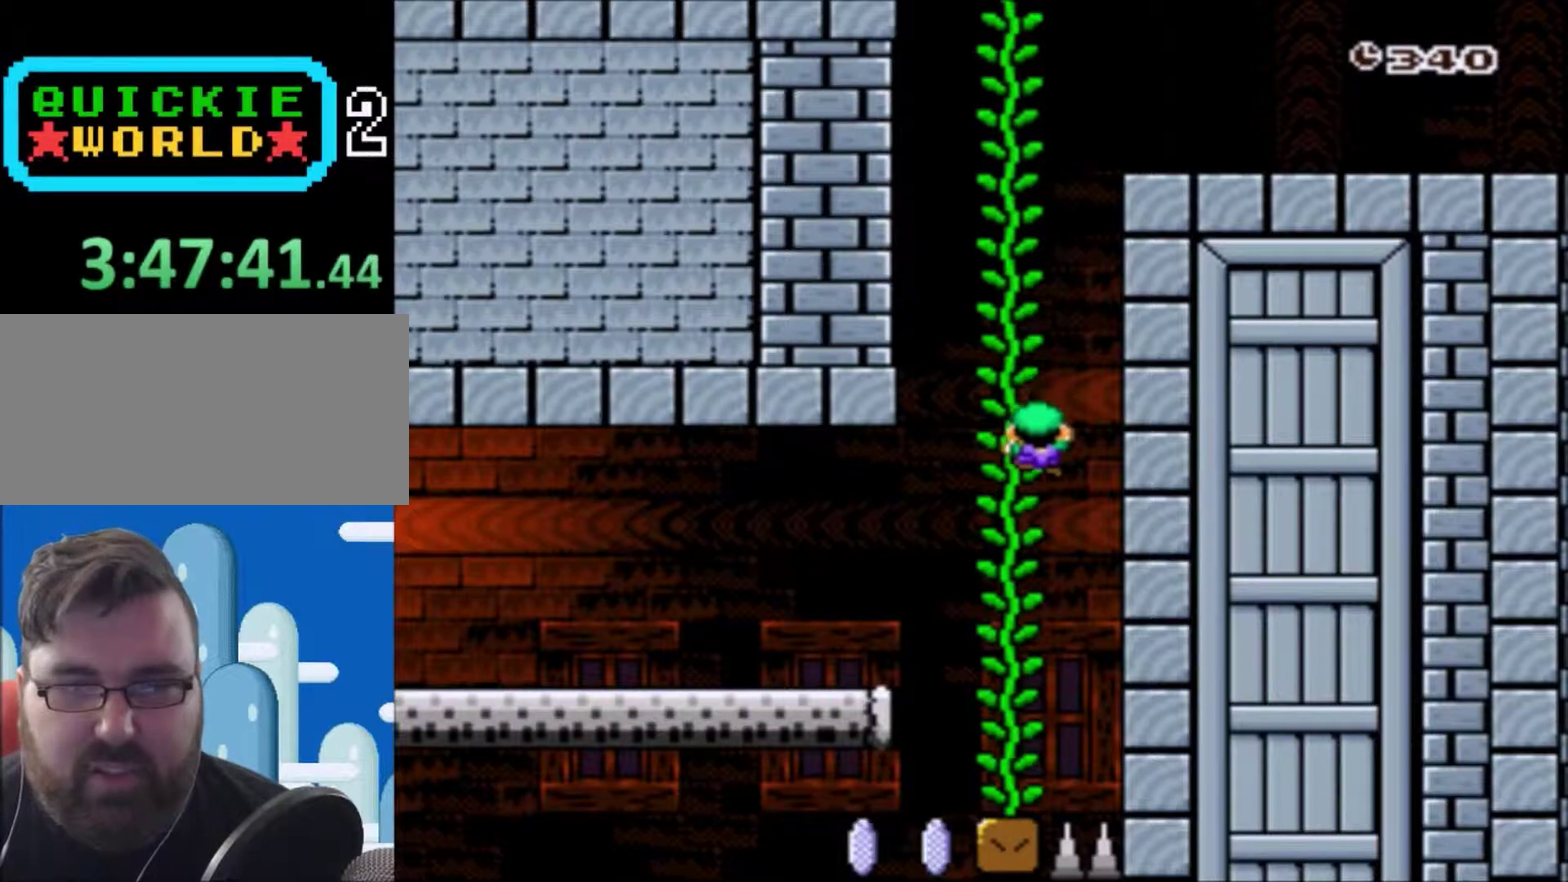
{"buttons": ["Y", "DPAD_DOWN"], "events": [[167, "DPAD_DOWN", "up"], [200, "DPAD_LEFT", "down"], [300, "DPAD_LEFT", "up"], [467, "DPAD_DOWN", "down"]]}
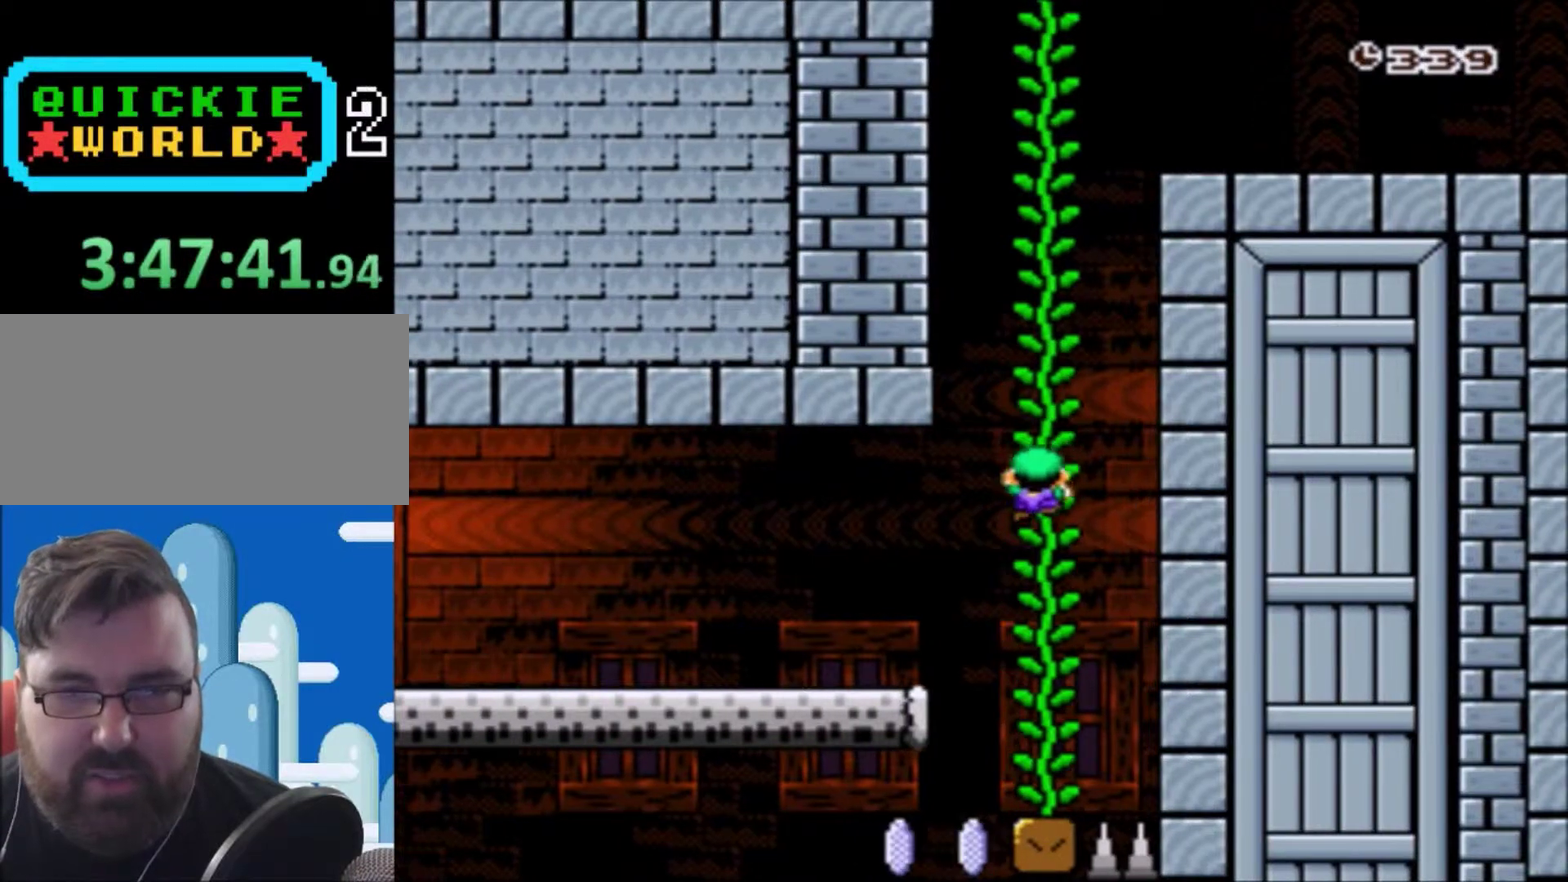
{"buttons": ["Y", "DPAD_DOWN"], "events": []}
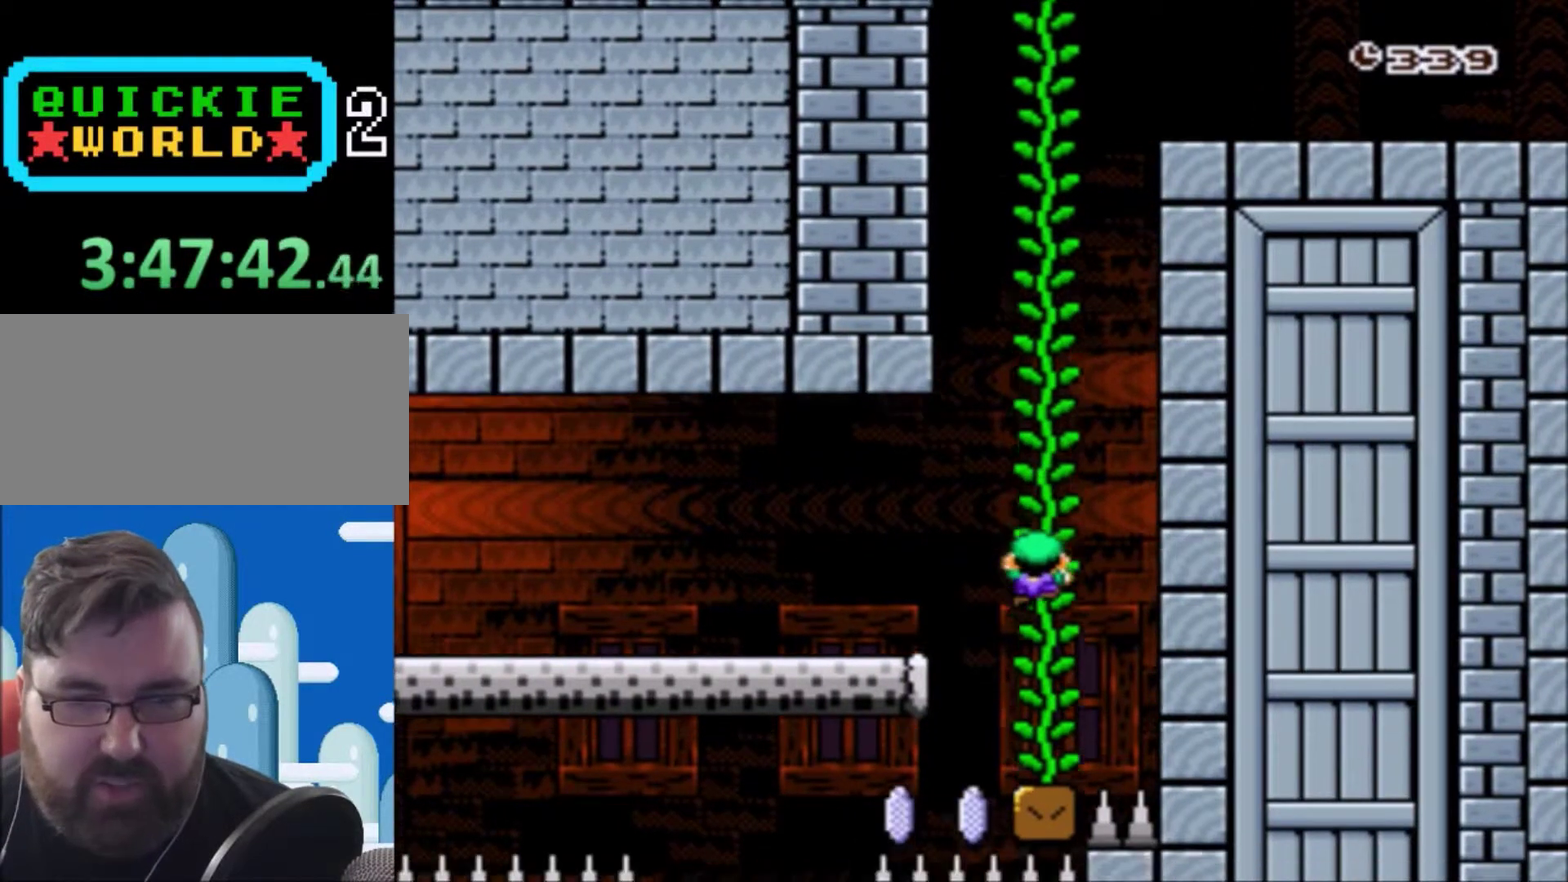
{"buttons": ["Y", "DPAD_DOWN"], "events": []}
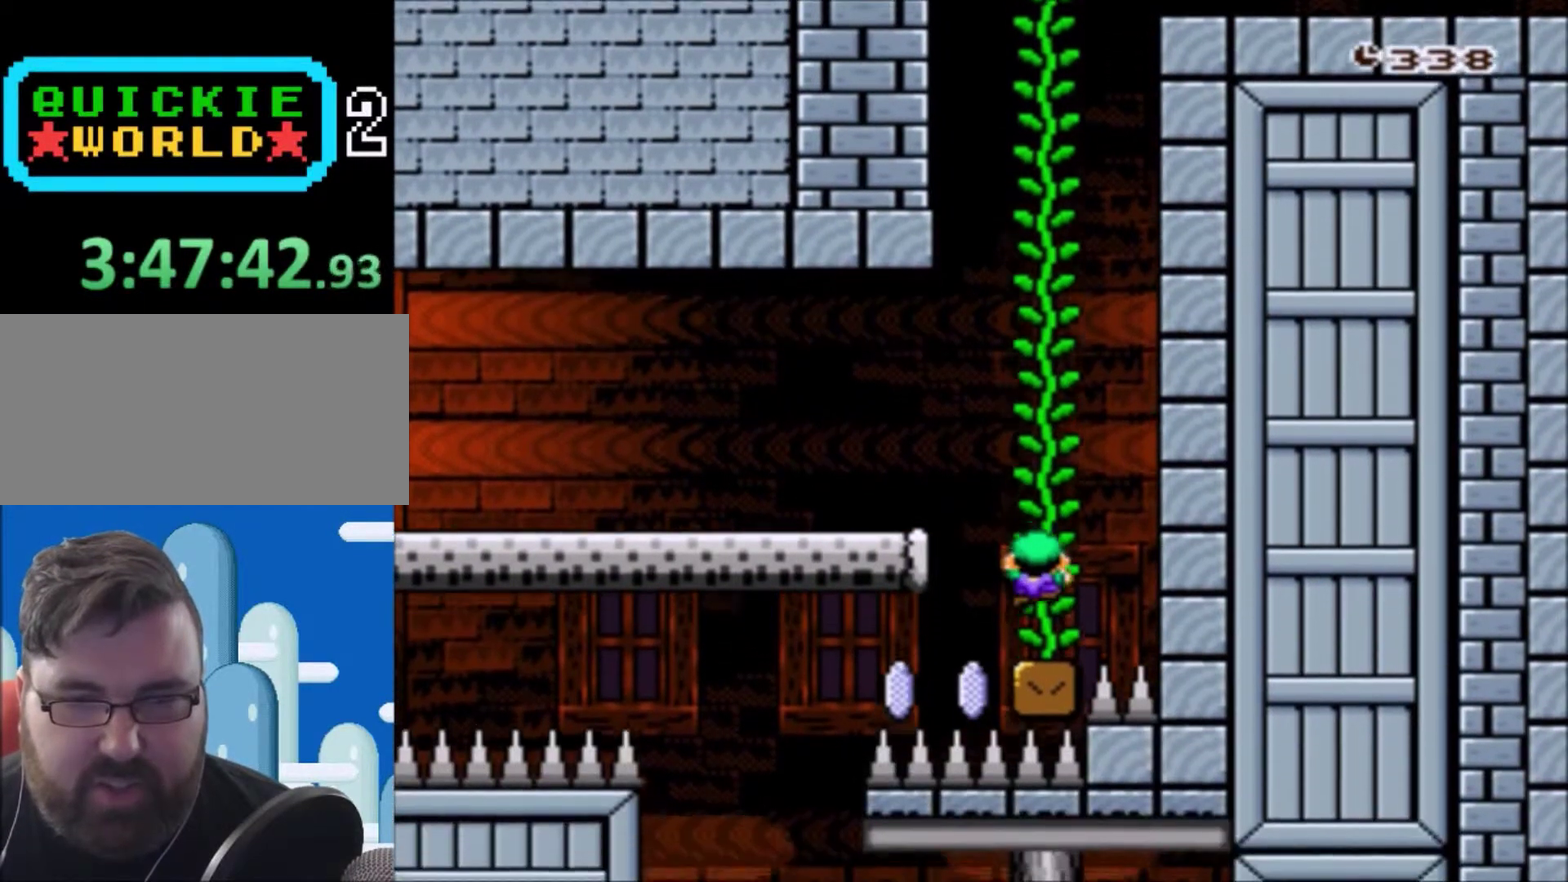
{"buttons": ["Y"], "events": [[301, "DPAD_DOWN", "up"]]}
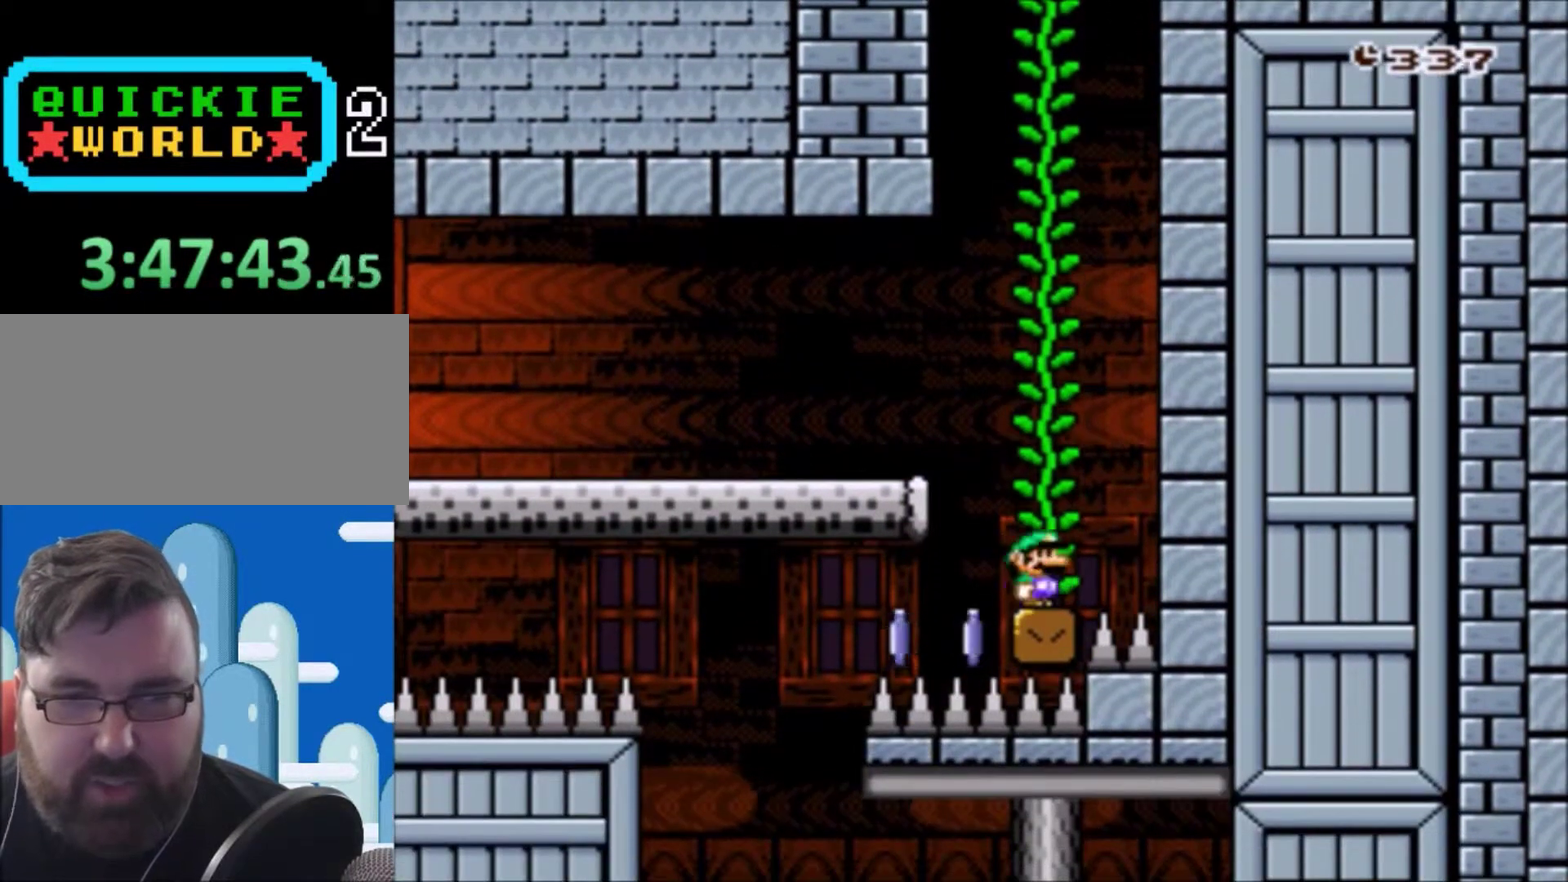
{"buttons": ["B", "Y", "DPAD_UP", "DPAD_RIGHT"], "events": [[66, "B", "down"], [66, "DPAD_LEFT", "down"], [333, "B", "up"], [467, "B", "down"], [467, "DPAD_LEFT", "up"], [500, "DPAD_RIGHT", "down"], [500, "DPAD_UP", "down"]]}
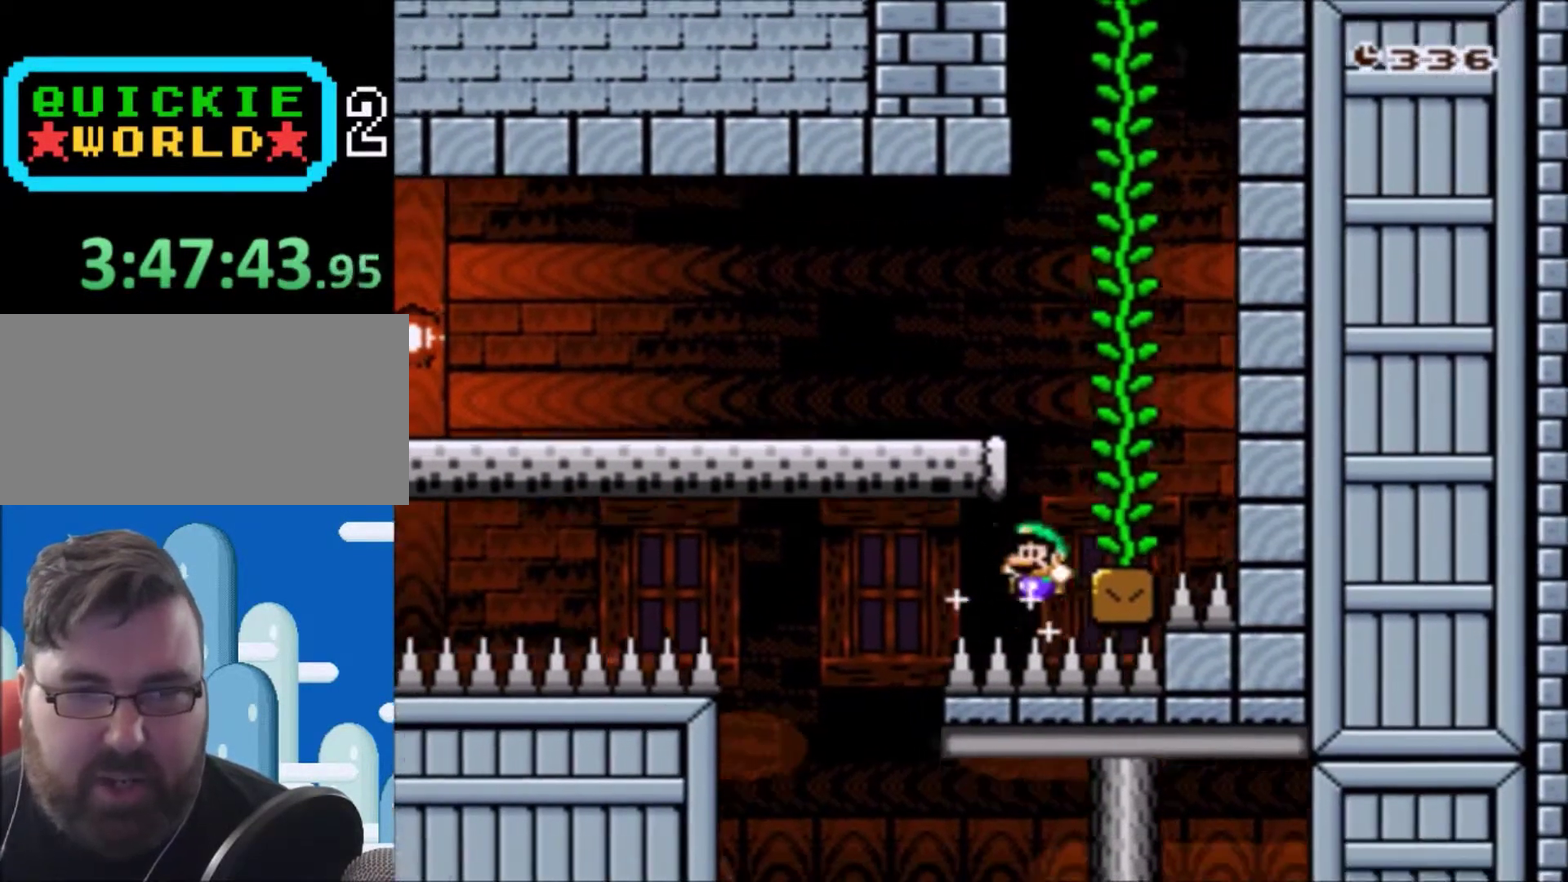
{"buttons": ["Y", "DPAD_DOWN"], "events": [[167, "DPAD_UP", "up"], [200, "B", "up"], [200, "DPAD_RIGHT", "up"], [301, "DPAD_DOWN", "down"]]}
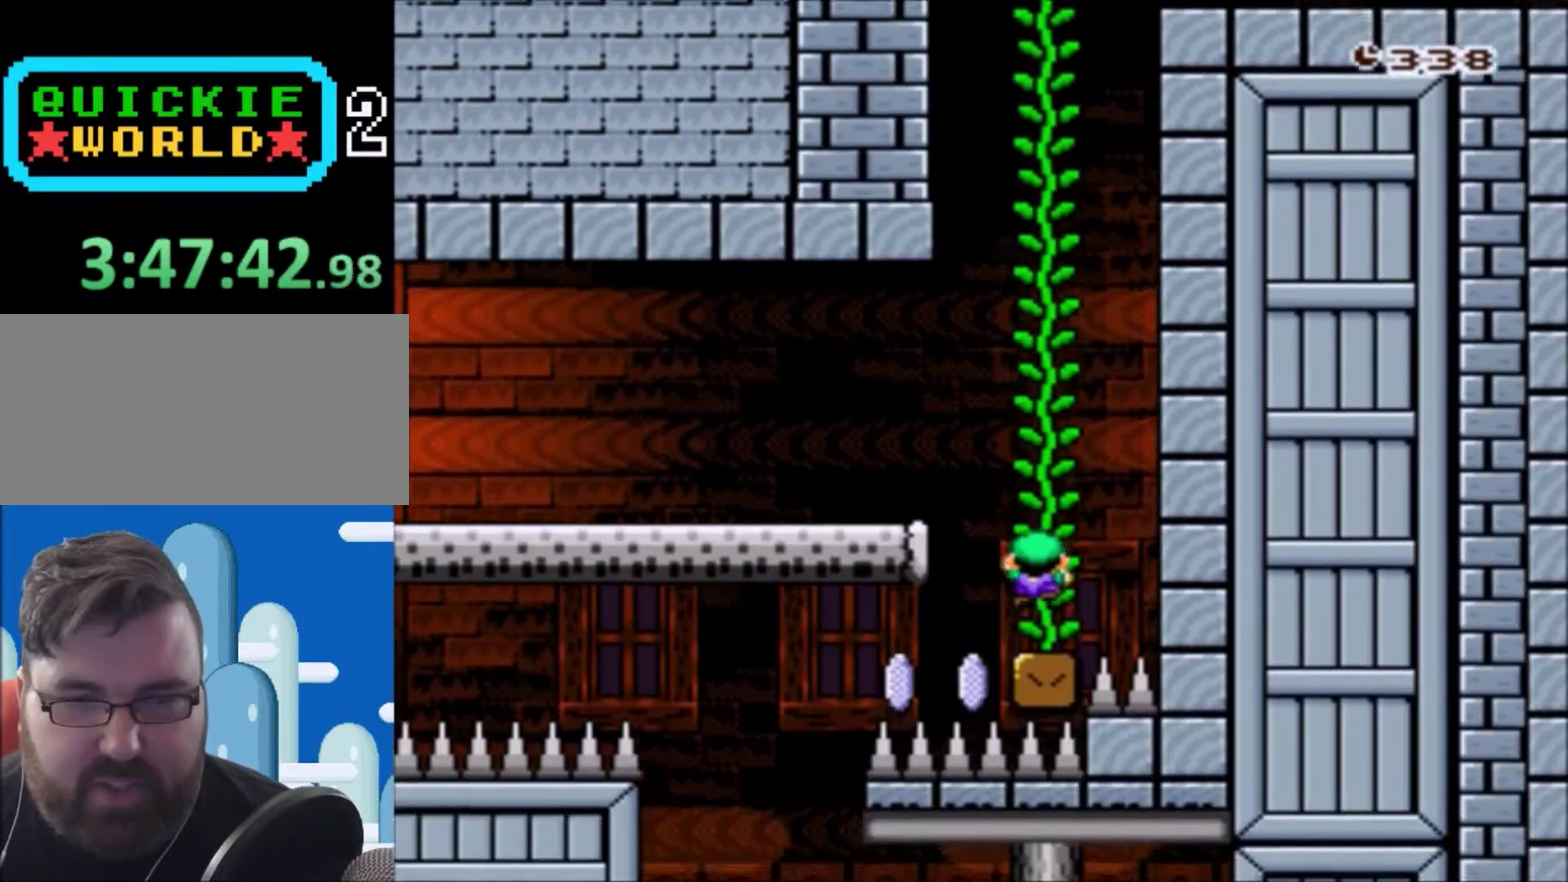
{"buttons": ["Y"], "events": [[333, "DPAD_DOWN", "up"]]}
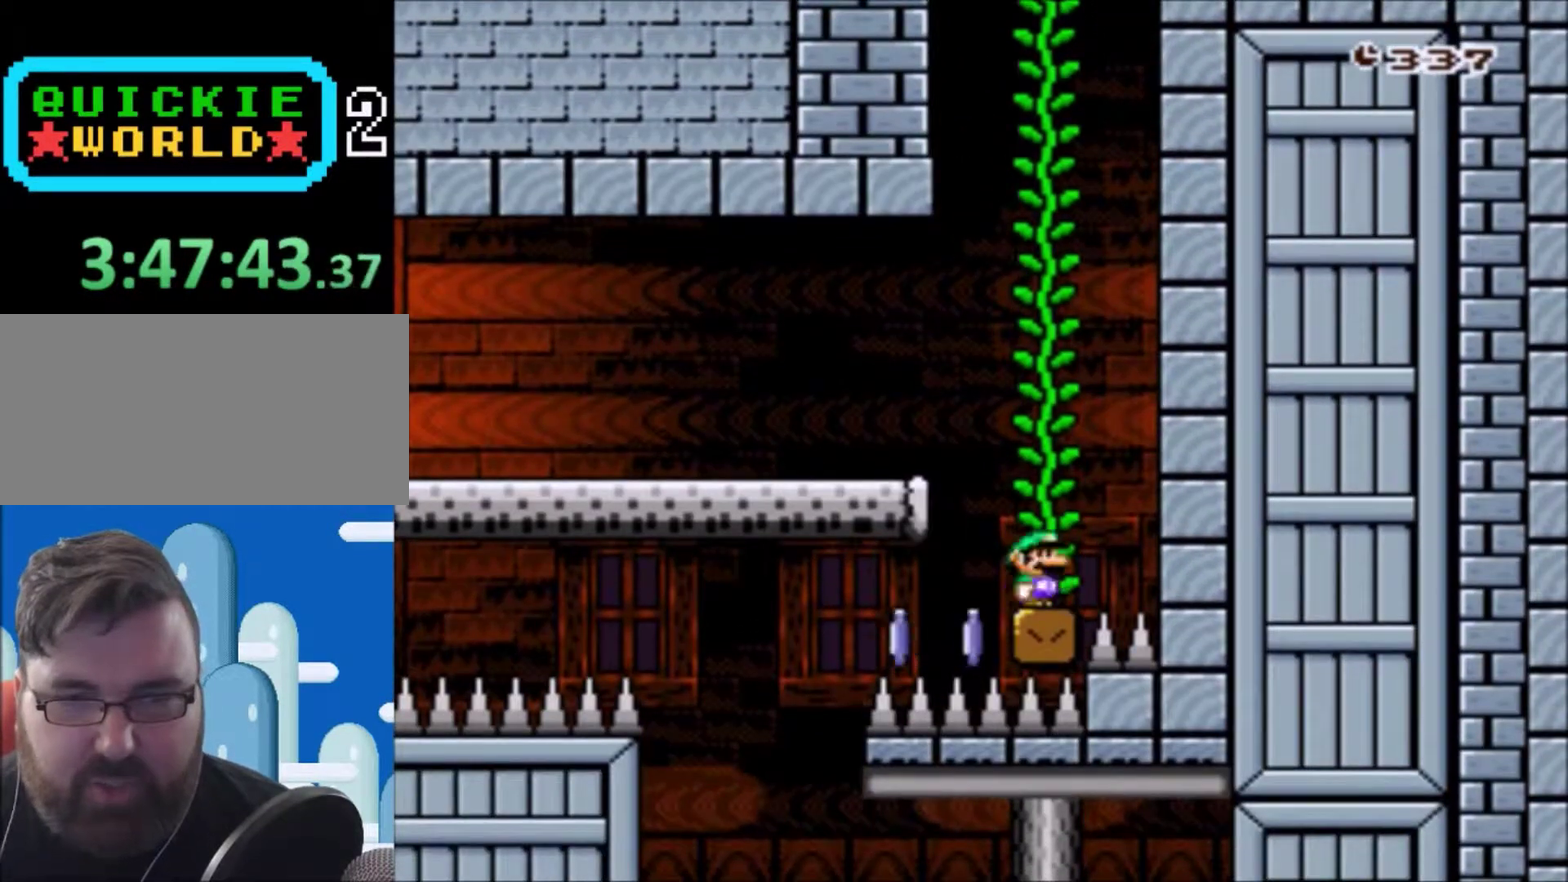
{"buttons": ["B", "Y", "DPAD_LEFT"], "events": [[200, "B", "down"], [200, "DPAD_LEFT", "down"]]}
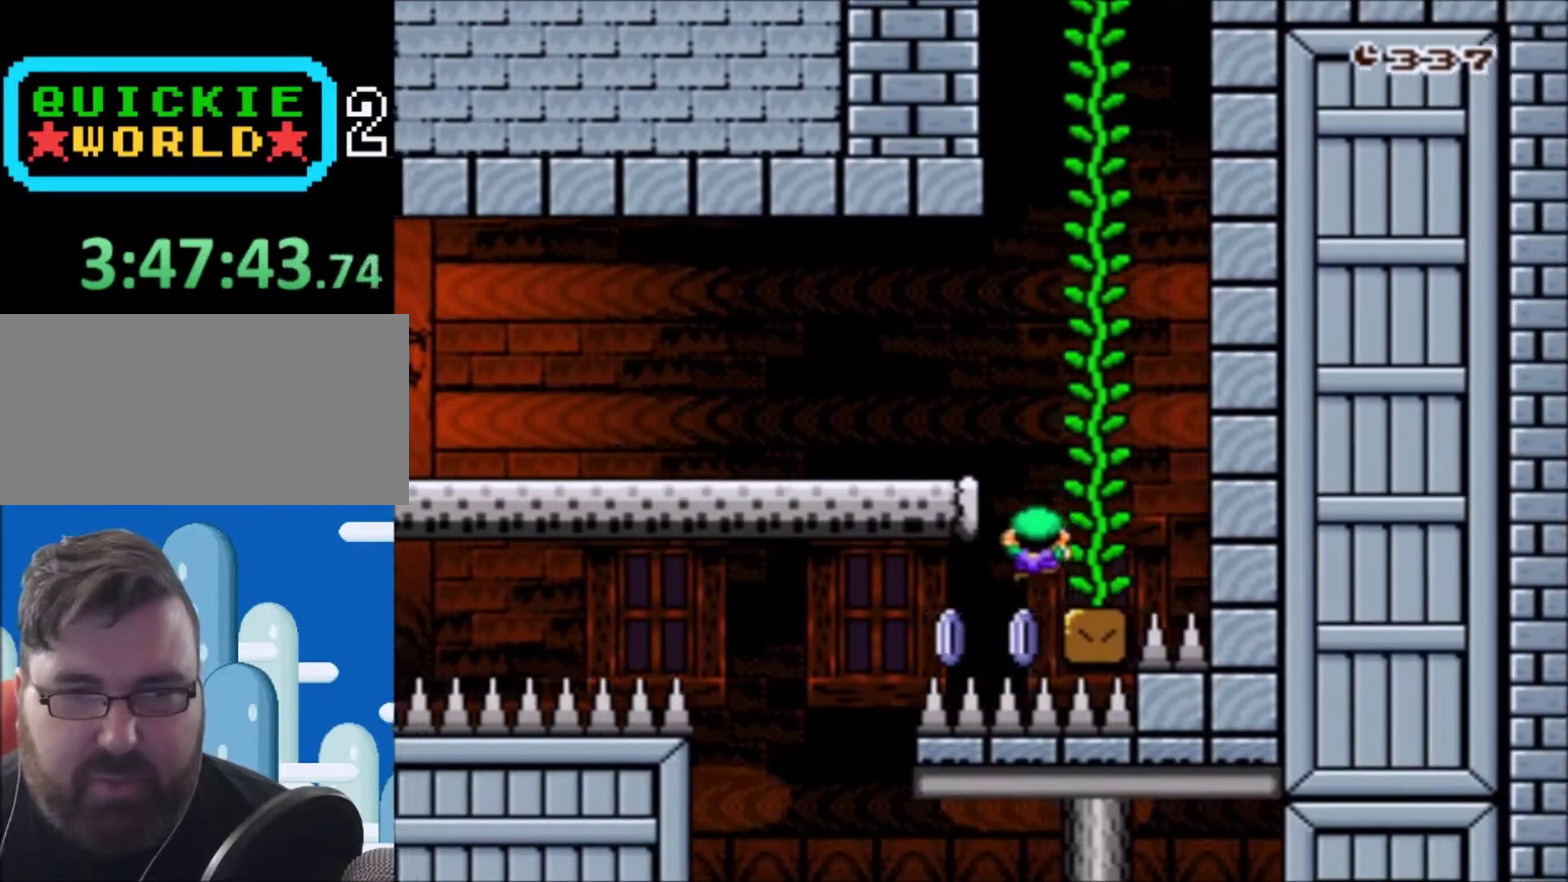
{"buttons": ["B", "Y", "DPAD_RIGHT"], "events": [[33, "B", "up"], [233, "B", "down"], [233, "DPAD_LEFT", "up"], [267, "DPAD_RIGHT", "down"], [267, "DPAD_UP", "down"], [500, "DPAD_UP", "up"]]}
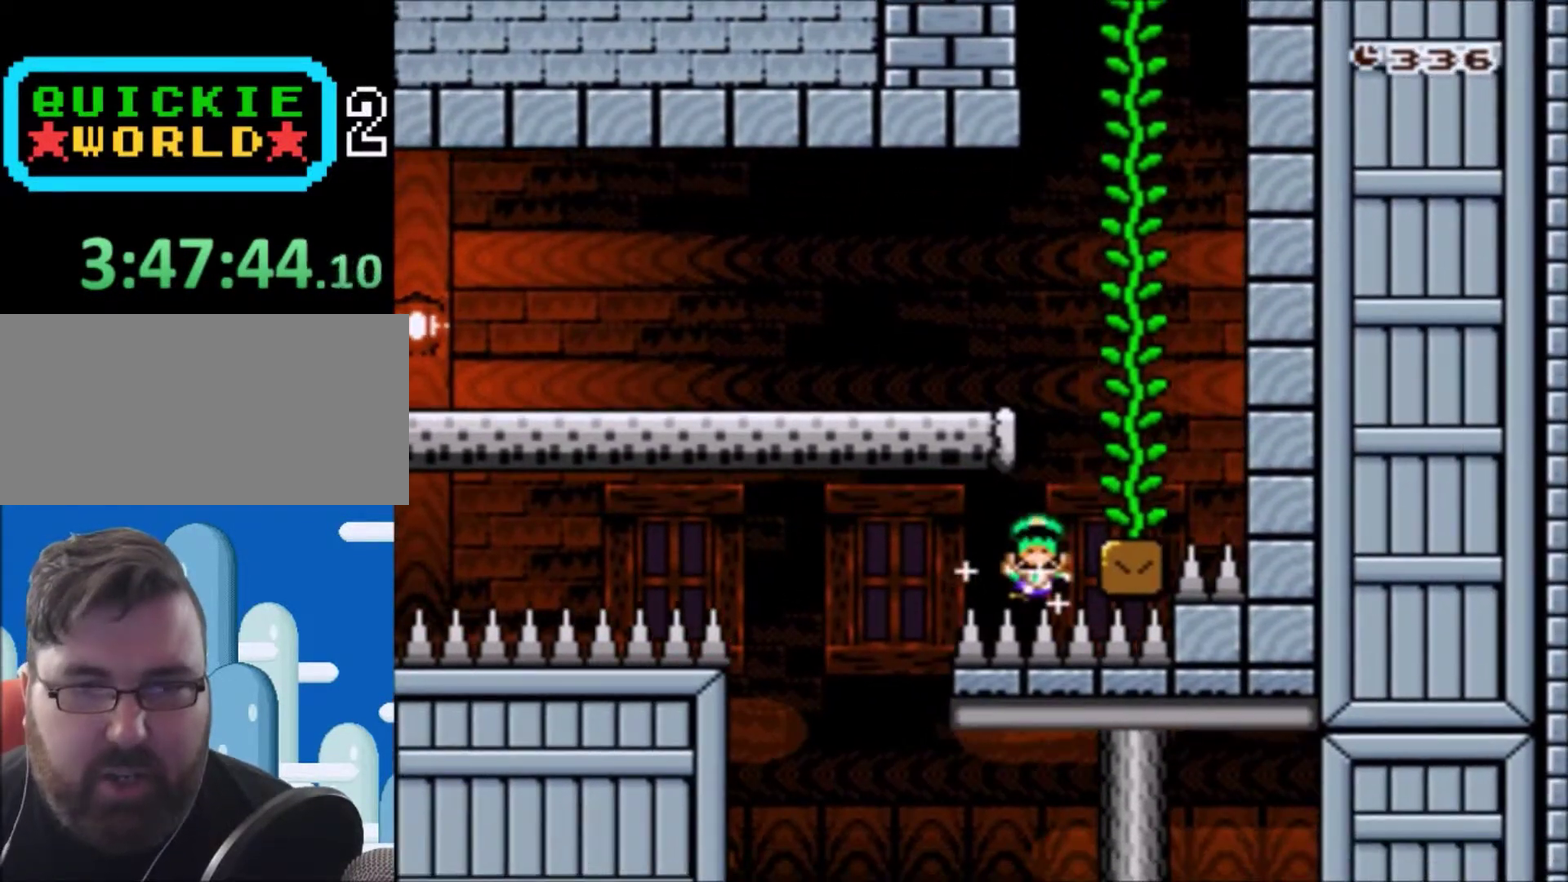
{"buttons": ["Y", "DPAD_DOWN"], "events": [[34, "B", "up"], [34, "DPAD_RIGHT", "up"], [167, "DPAD_DOWN", "down"]]}
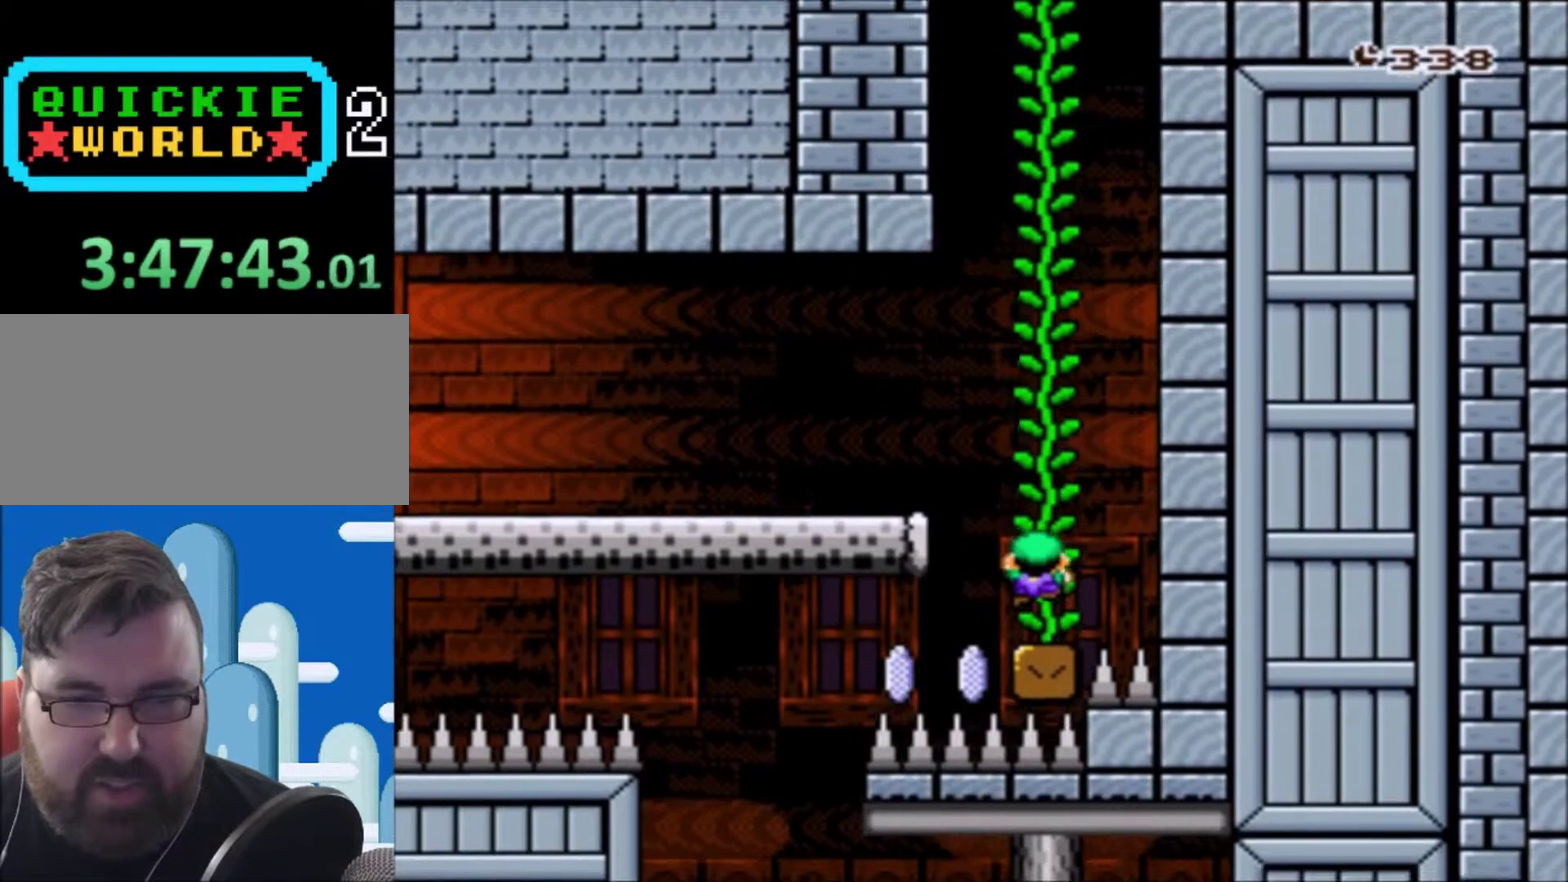
{"buttons": ["Y"], "events": [[467, "DPAD_DOWN", "up"]]}
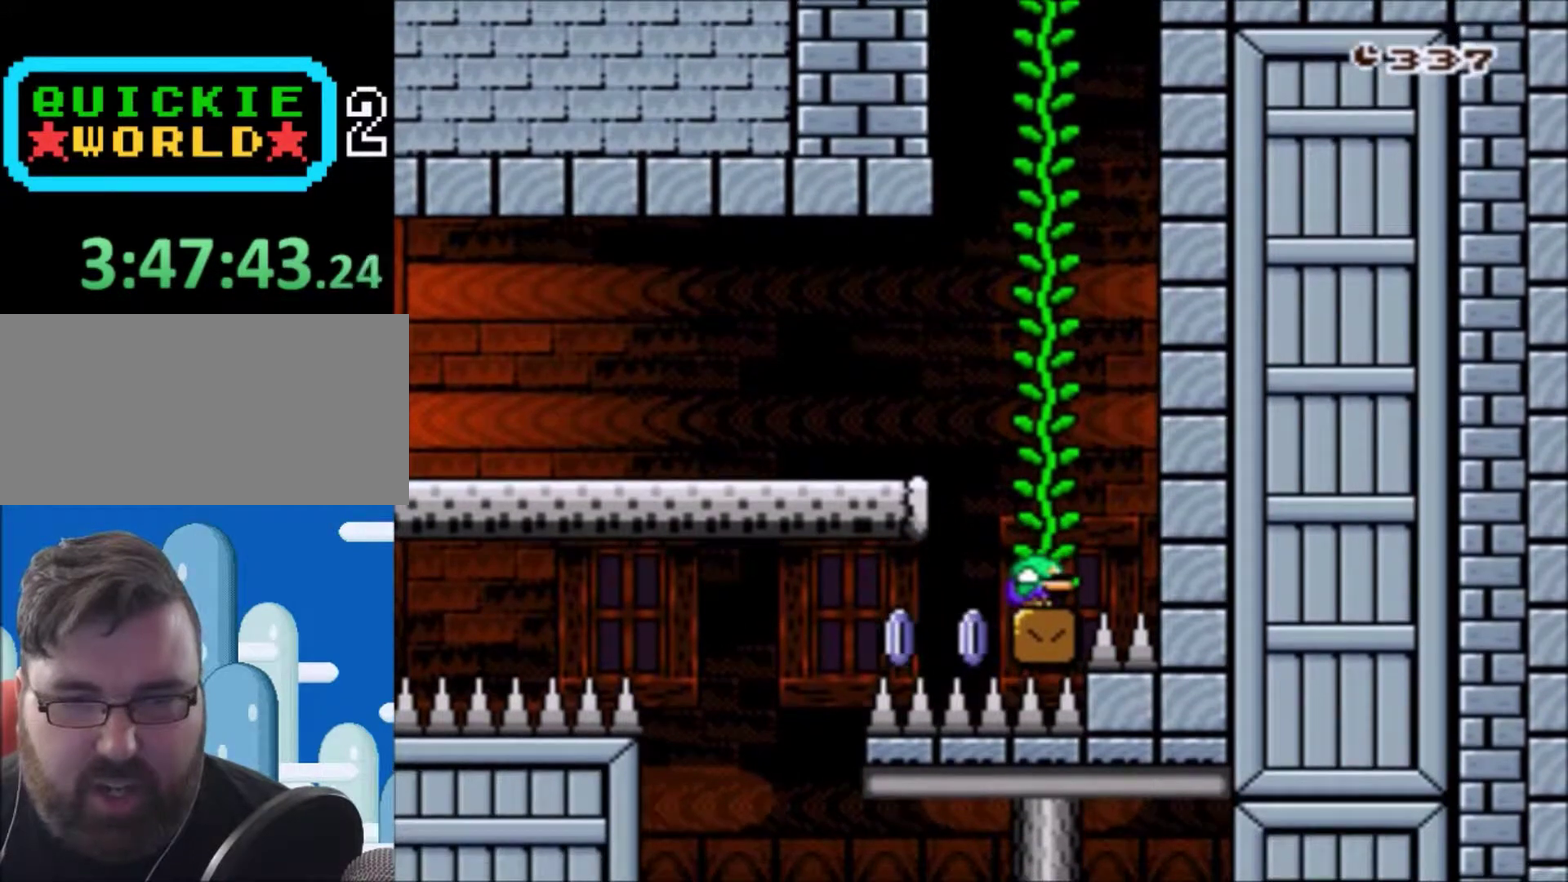
{"buttons": ["B", "Y", "DPAD_UP", "DPAD_LEFT"], "events": [[501, "B", "down"], [501, "DPAD_LEFT", "down"], [501, "DPAD_UP", "down"]]}
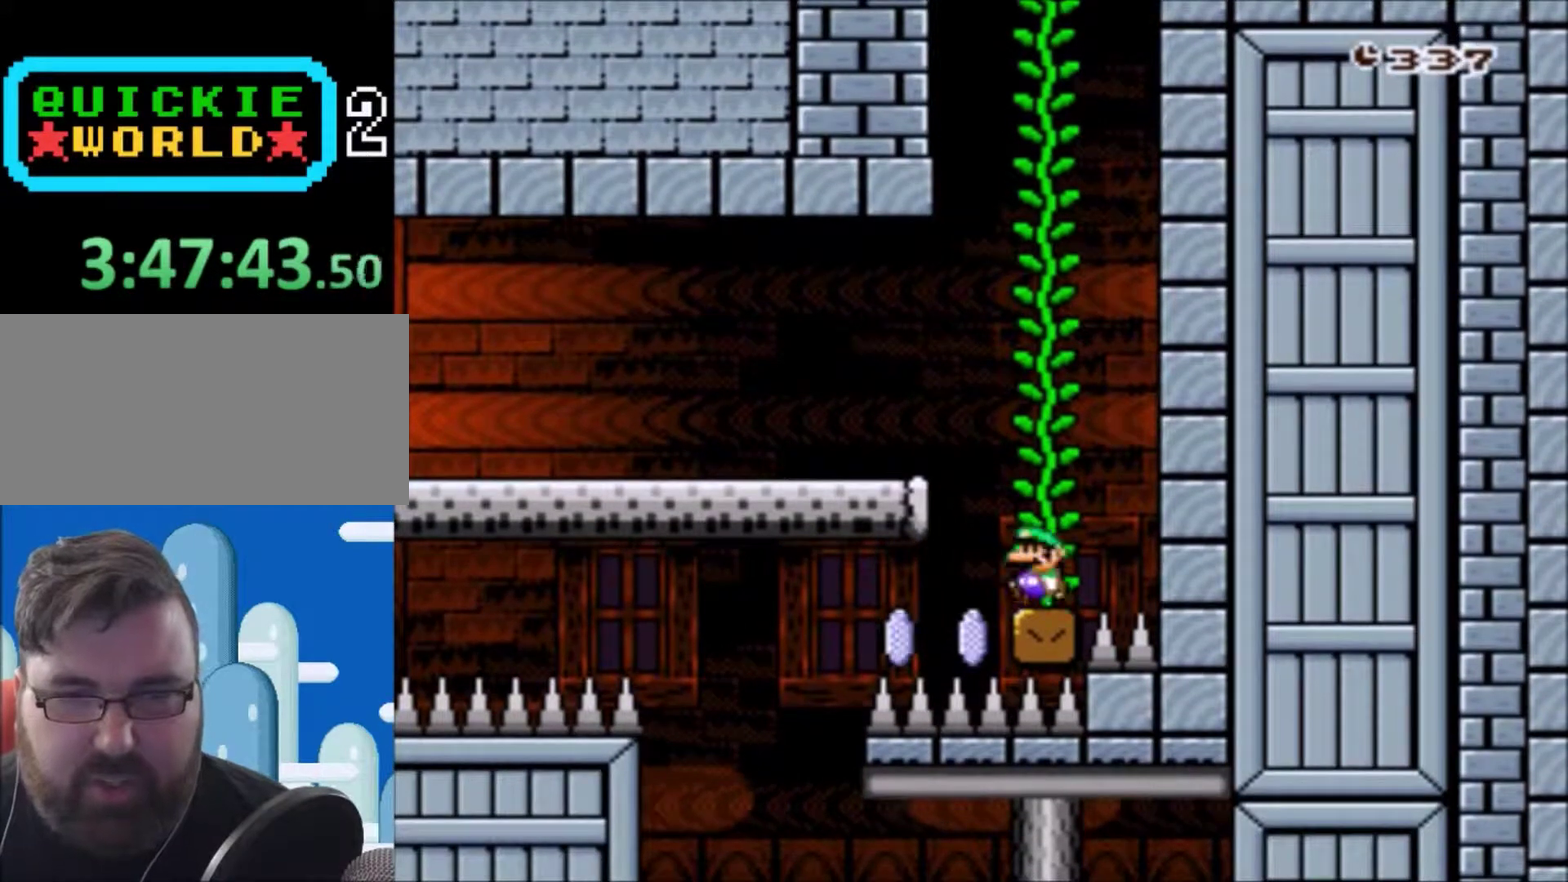
{"buttons": ["B", "Y", "DPAD_LEFT"], "events": [[66, "DPAD_UP", "up"]]}
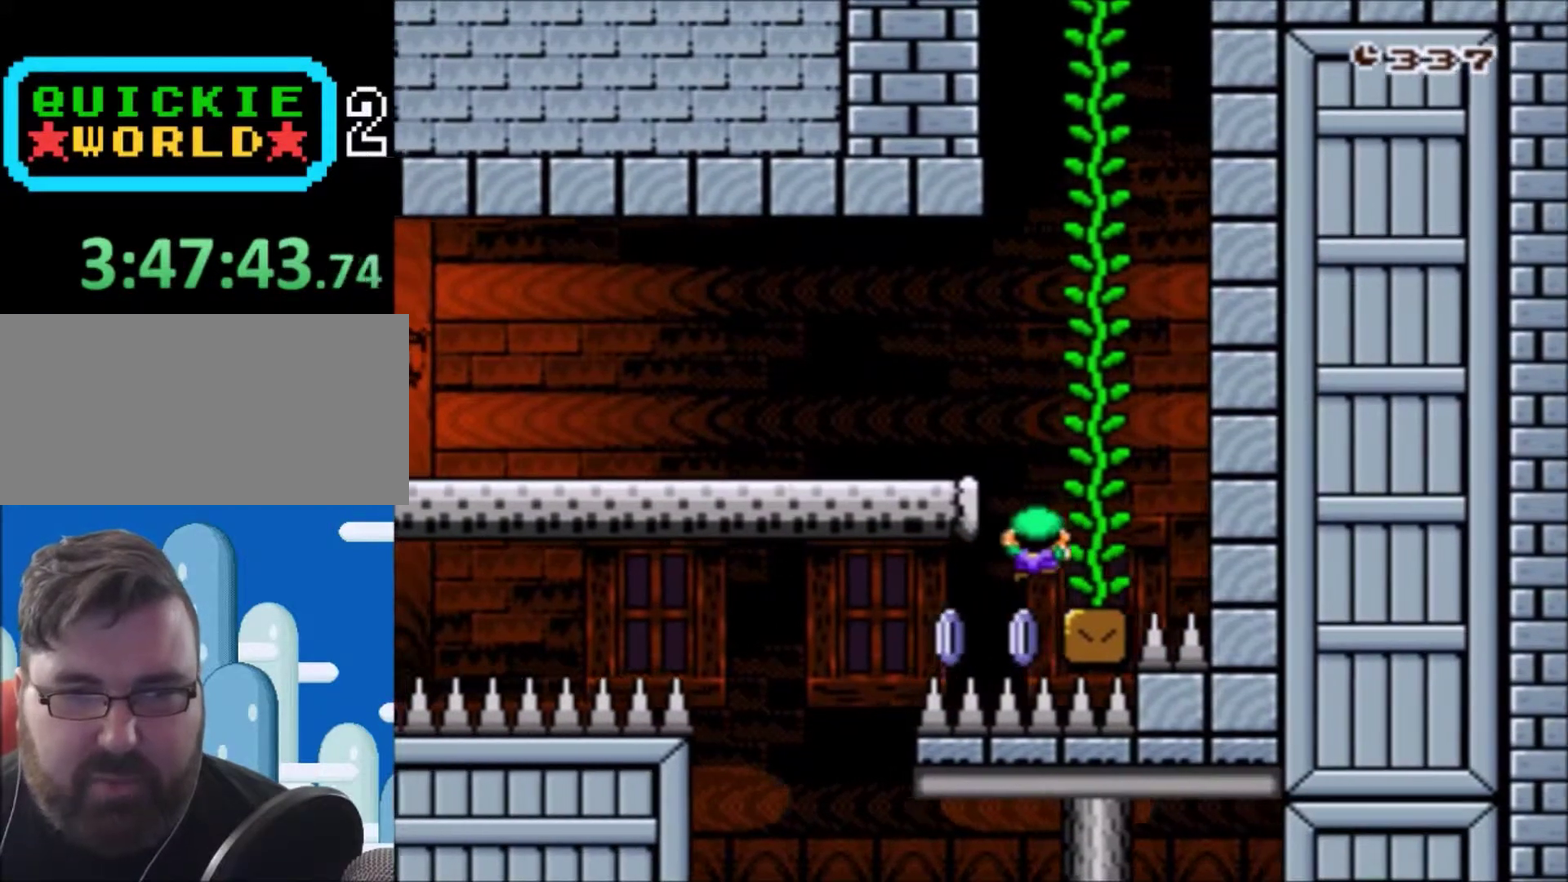
{"buttons": ["B", "Y", "DPAD_UP", "DPAD_RIGHT"], "events": [[34, "B", "up"], [301, "B", "down"], [301, "DPAD_LEFT", "up"], [367, "DPAD_RIGHT", "down"], [367, "DPAD_UP", "down"]]}
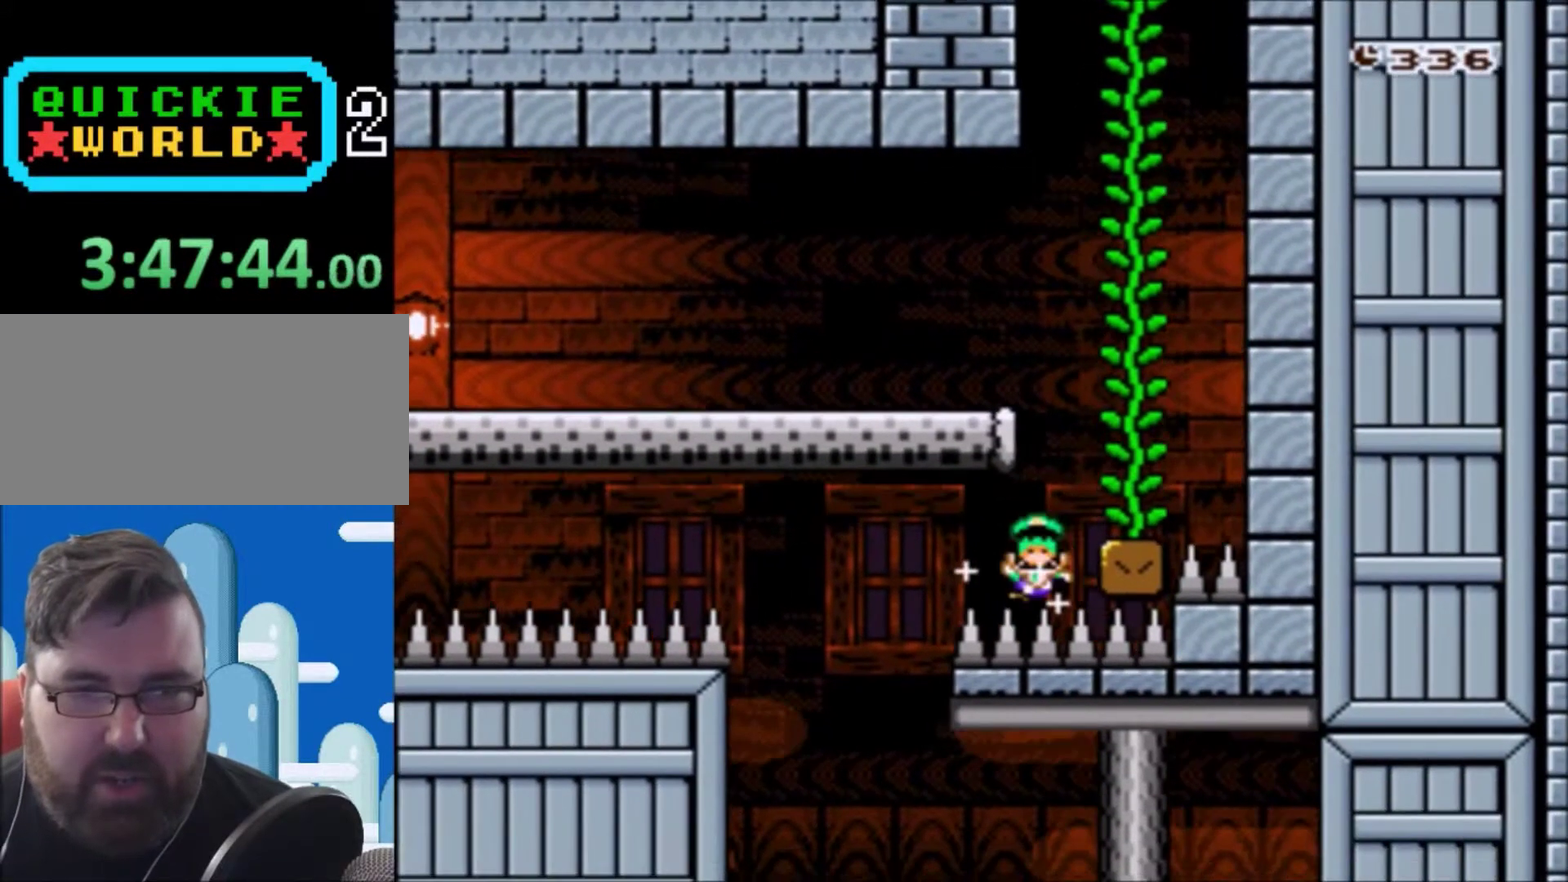
{"buttons": [], "events": [[200, "DPAD_UP", "up"], [267, "B", "up"], [267, "DPAD_RIGHT", "up"], [467, "Y", "up"]]}
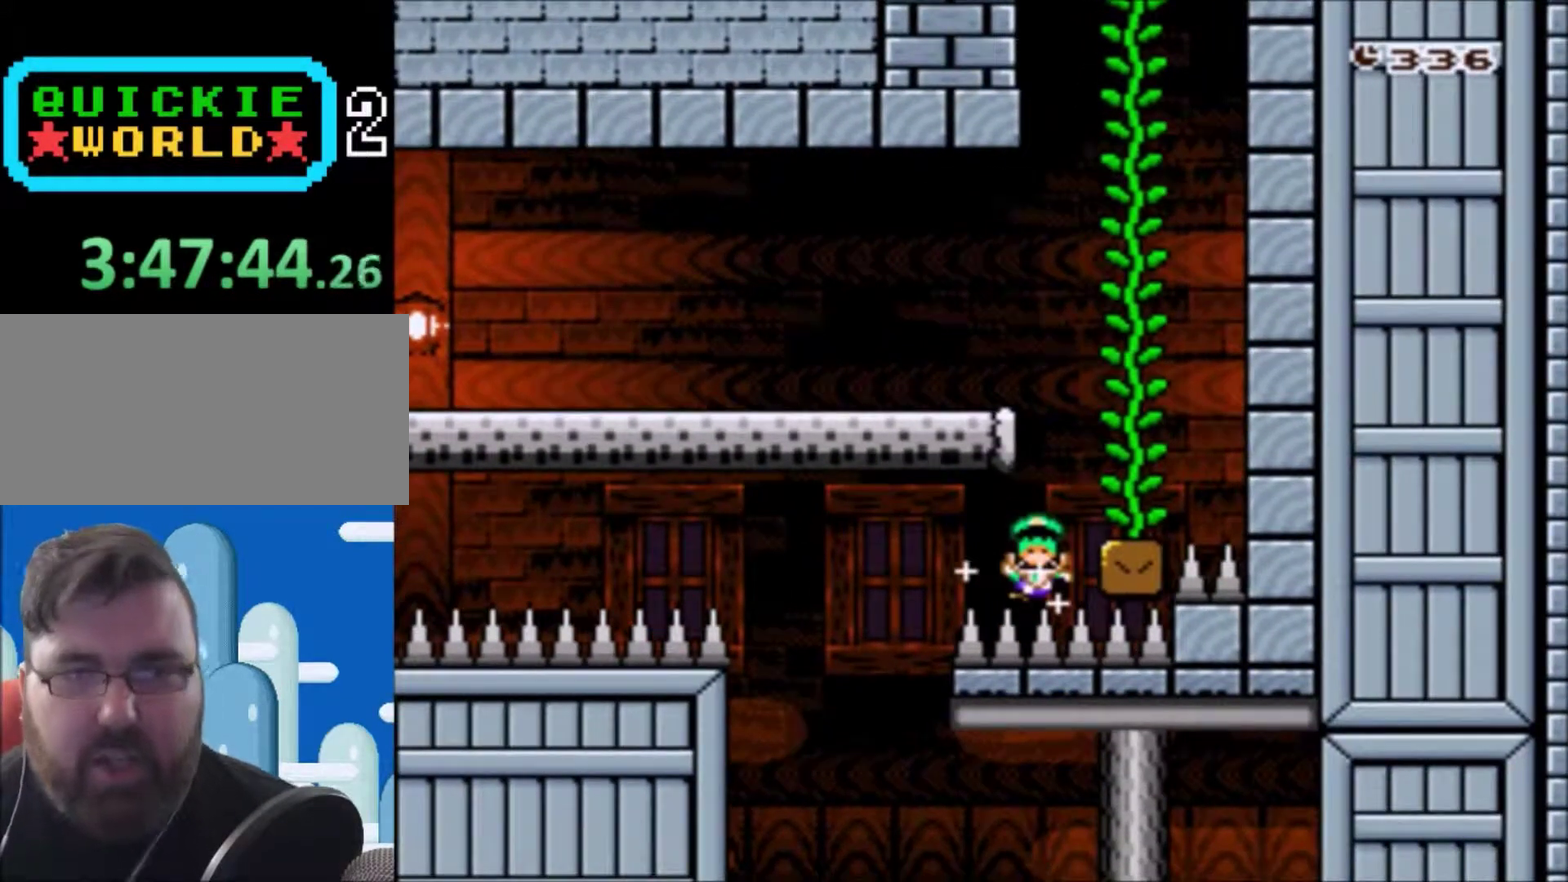
{"buttons": [], "events": []}